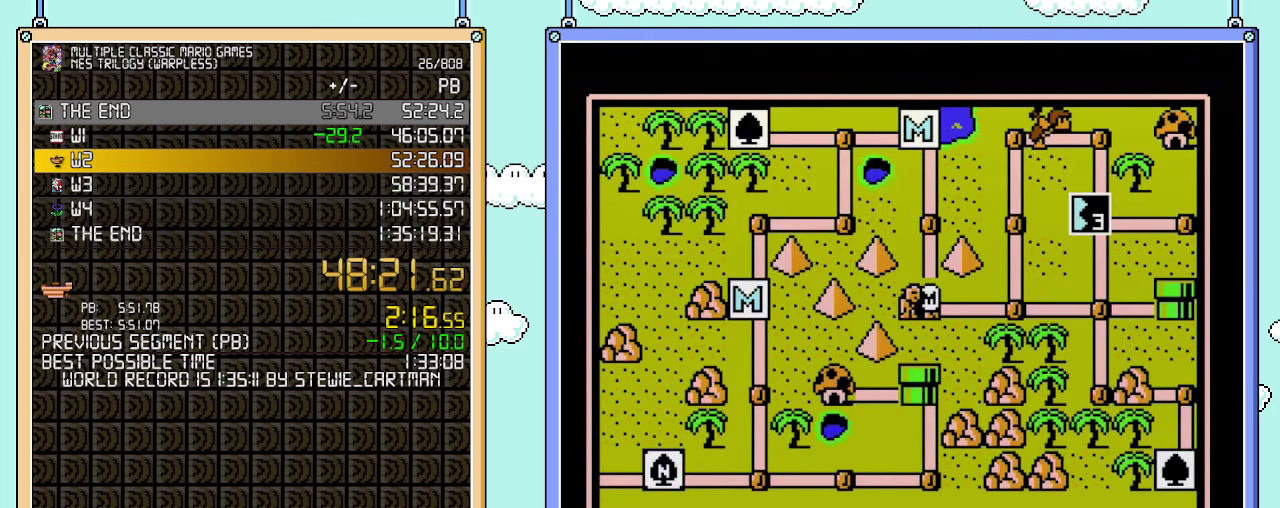
Gameplay with a controller (Nintendo layout); each line is a JSON object with the inputs held at the frame after it (dt_ms = milliseconds from this image to that frame). "events" lists button and stick changes between this image and that frame as [ms after this image, input, new state], when the widget could be followed in between. Not read: A L3 R3.
{"dt_ms": 500, "buttons": ["DPAD_RIGHT"], "events": [[450, "DPAD_RIGHT", "down"]]}
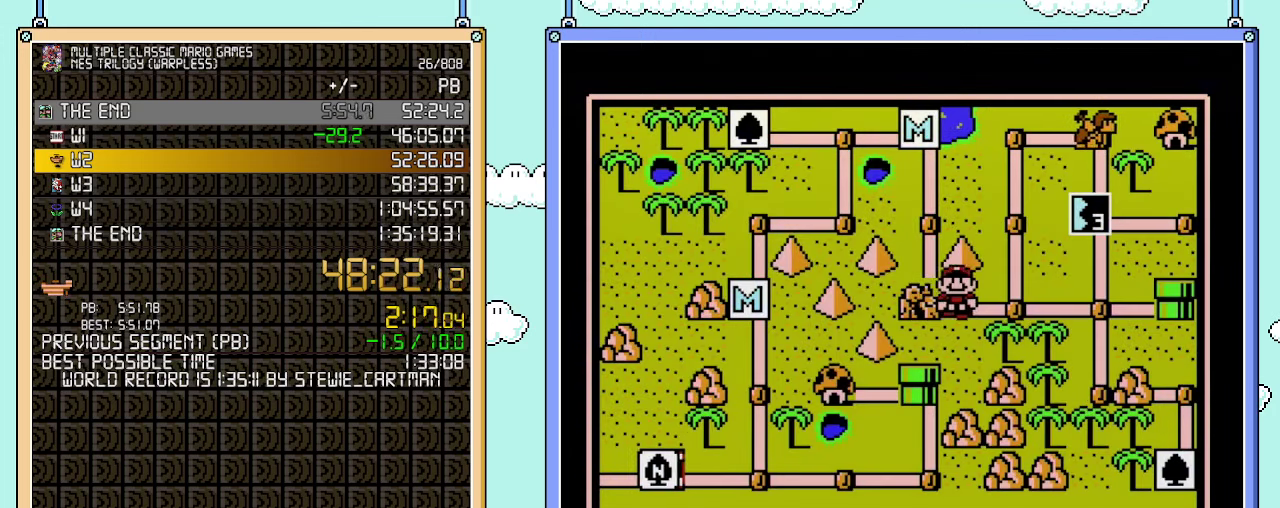
{"dt_ms": 500, "buttons": [], "events": [[200, "DPAD_RIGHT", "up"], [283, "DPAD_RIGHT", "down"], [450, "DPAD_RIGHT", "up"]]}
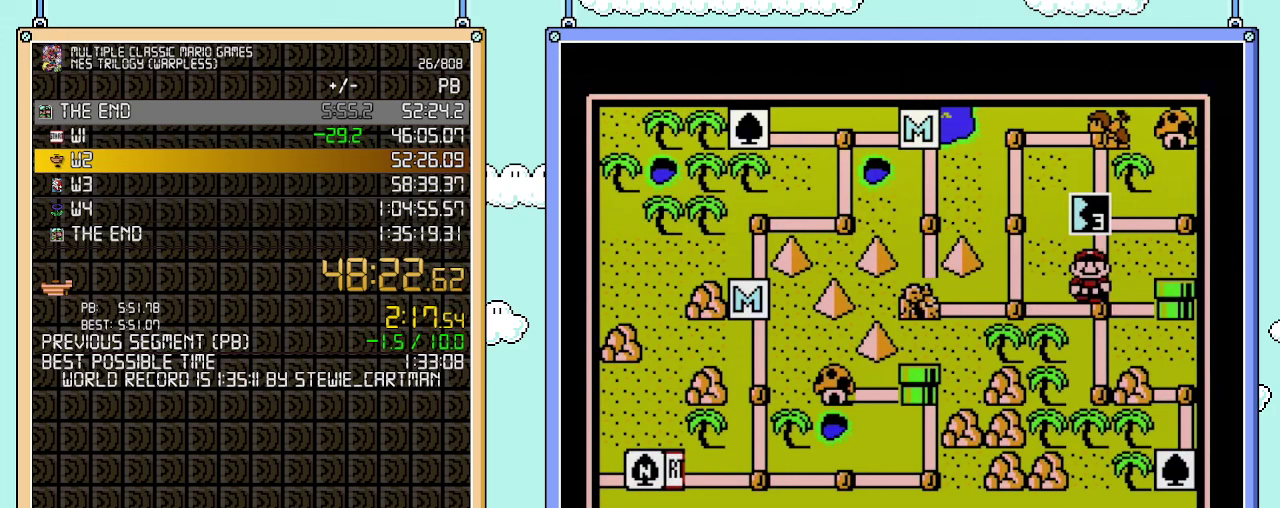
{"dt_ms": 1000, "buttons": ["DPAD_UP"], "events": [[67, "DPAD_UP", "down"]]}
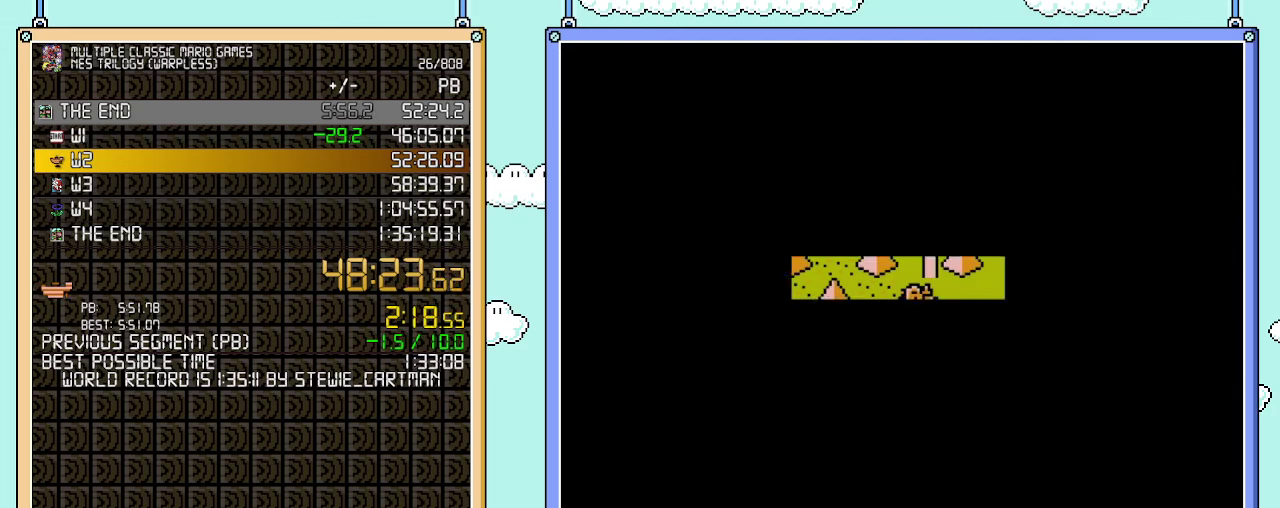
{"dt_ms": 500, "buttons": ["B", "DPAD_RIGHT"], "events": [[283, "DPAD_UP", "up"], [417, "B", "down"], [417, "DPAD_RIGHT", "down"]]}
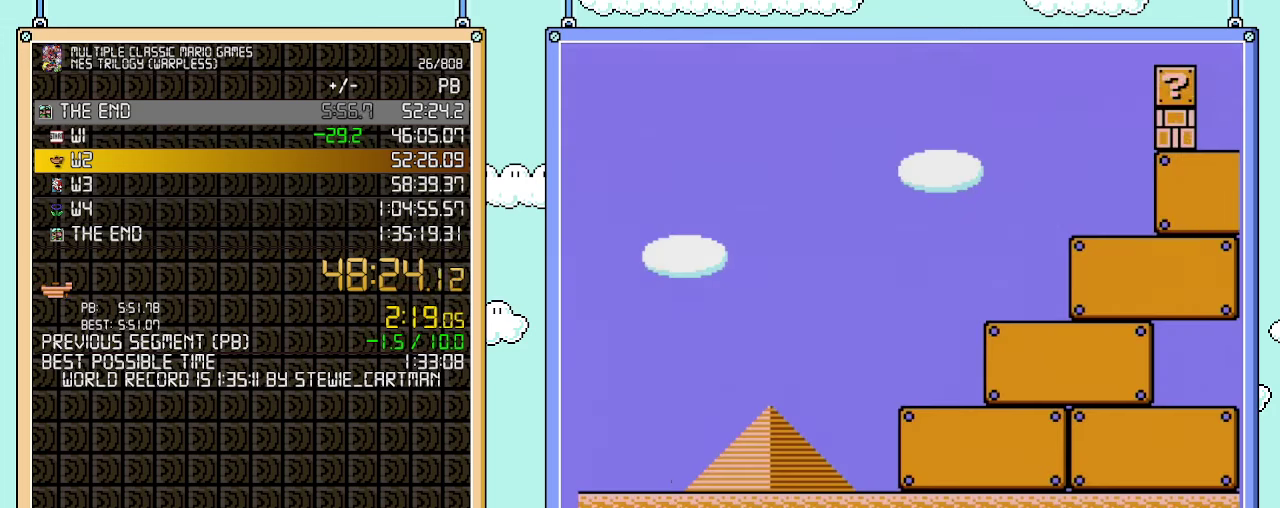
{"dt_ms": 500, "buttons": ["B", "DPAD_RIGHT"], "events": []}
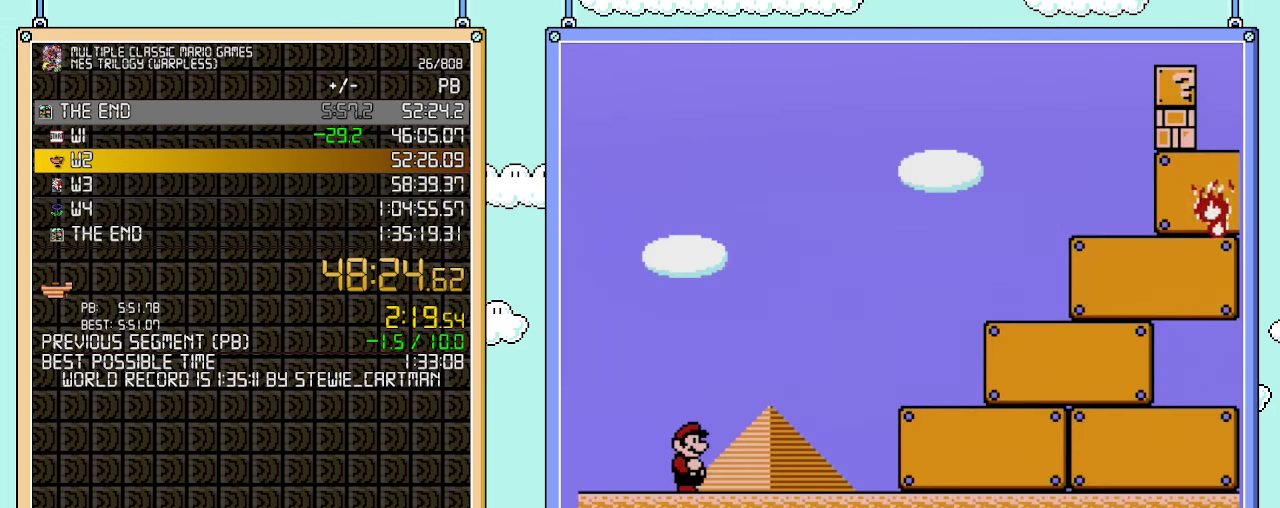
{"dt_ms": 500, "buttons": ["B", "DPAD_RIGHT"], "events": []}
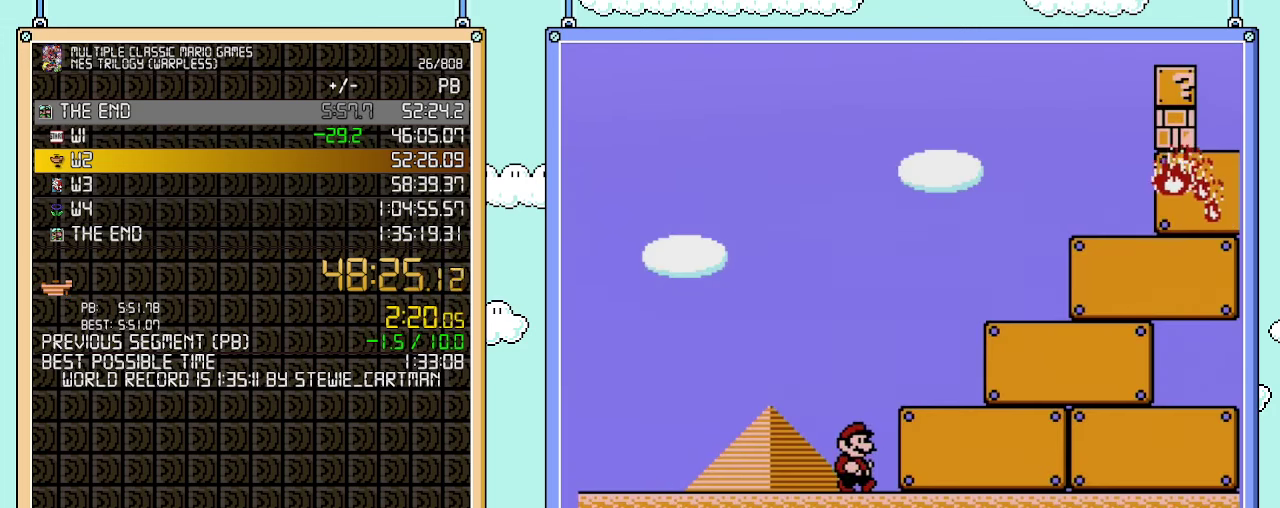
{"dt_ms": 500, "buttons": ["B", "DPAD_RIGHT"], "events": []}
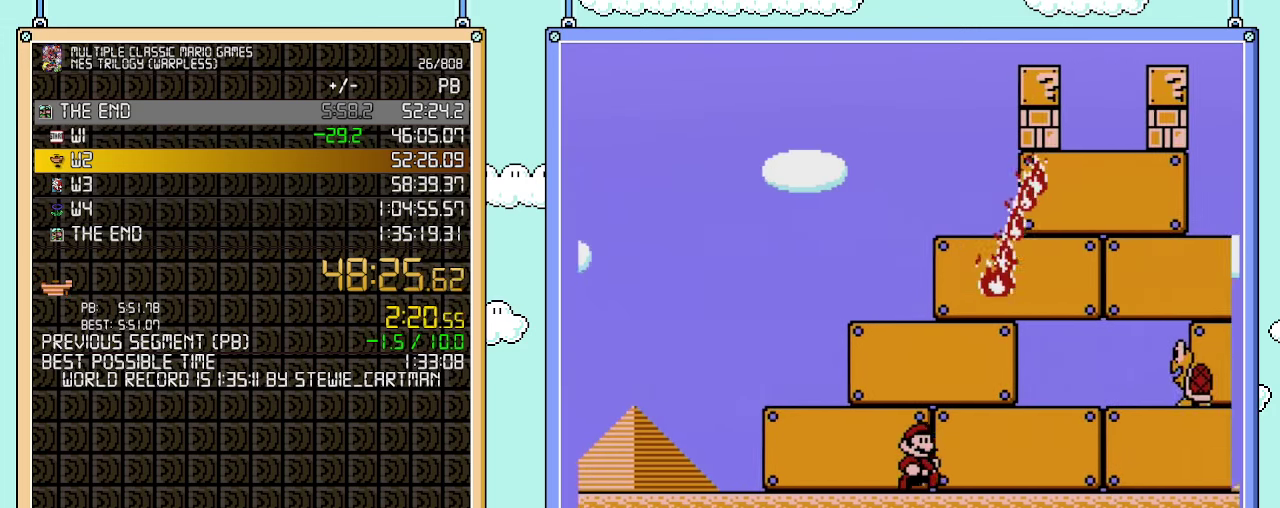
{"dt_ms": 500, "buttons": ["B", "DPAD_RIGHT"], "events": []}
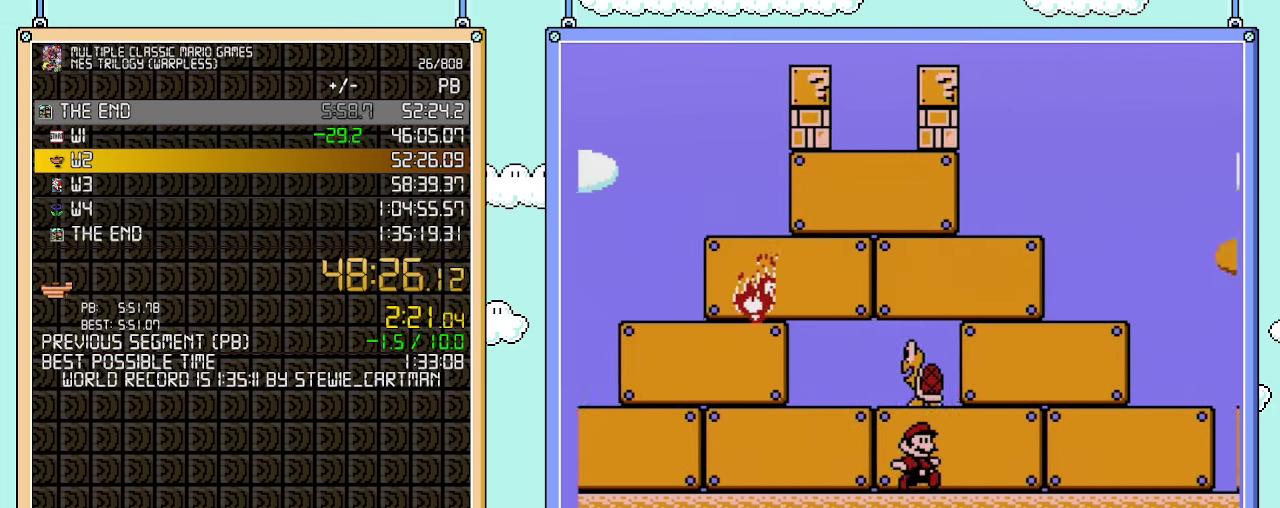
{"dt_ms": 500, "buttons": ["B", "DPAD_RIGHT"], "events": []}
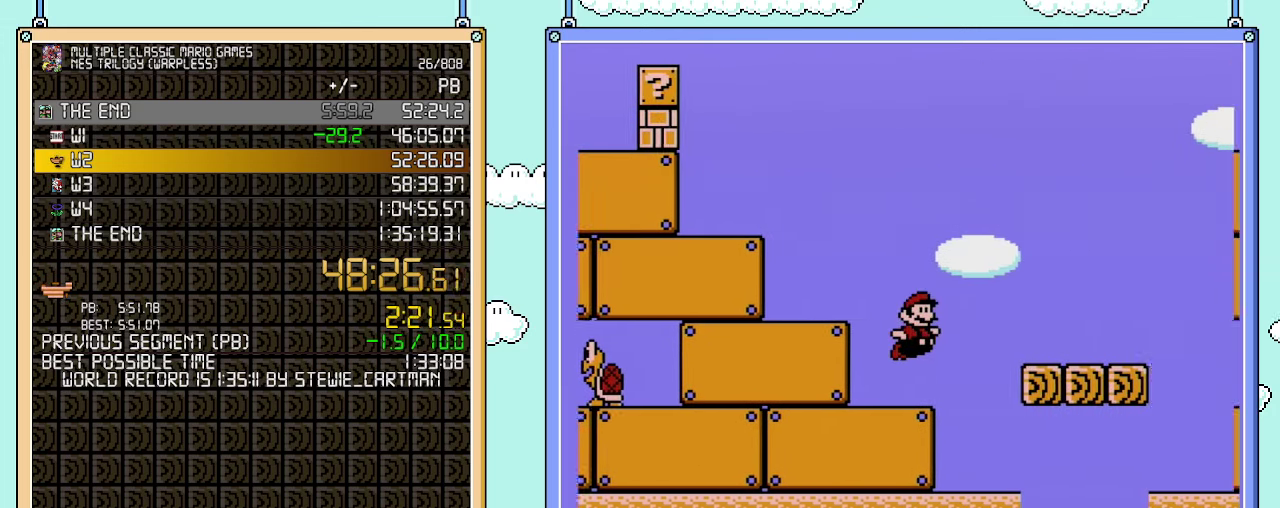
{"dt_ms": 500, "buttons": ["B", "DPAD_RIGHT"], "events": []}
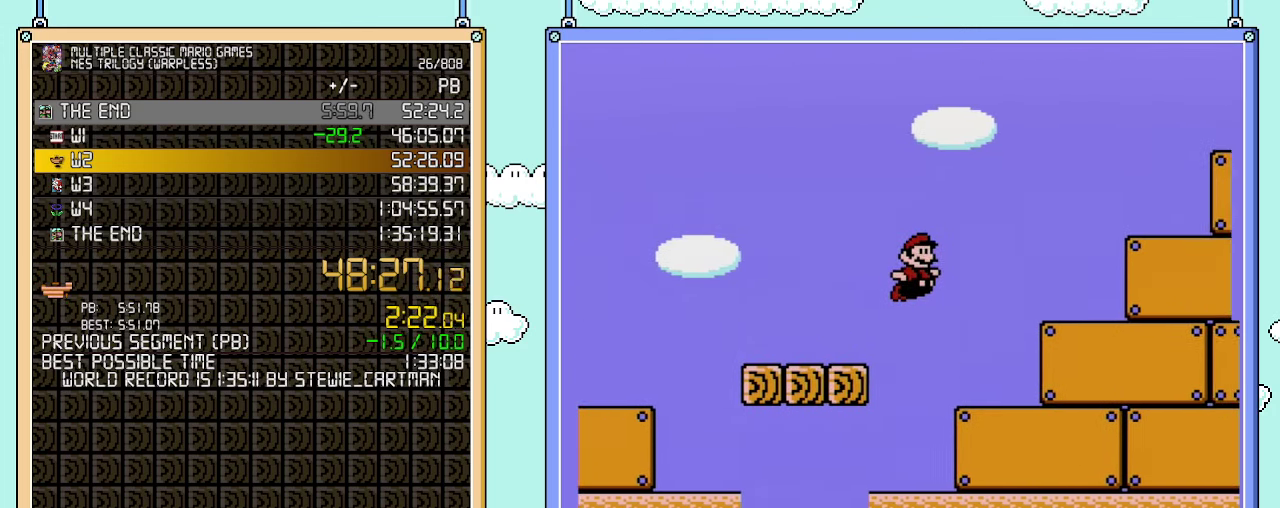
{"dt_ms": 500, "buttons": ["B", "DPAD_RIGHT"], "events": []}
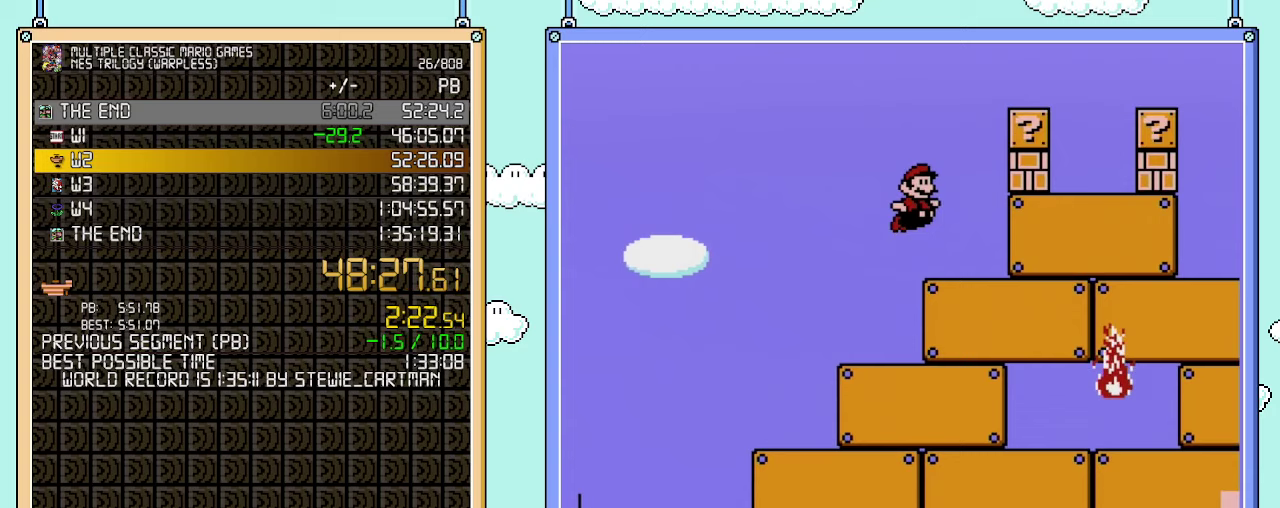
{"dt_ms": 500, "buttons": ["B", "DPAD_RIGHT"], "events": []}
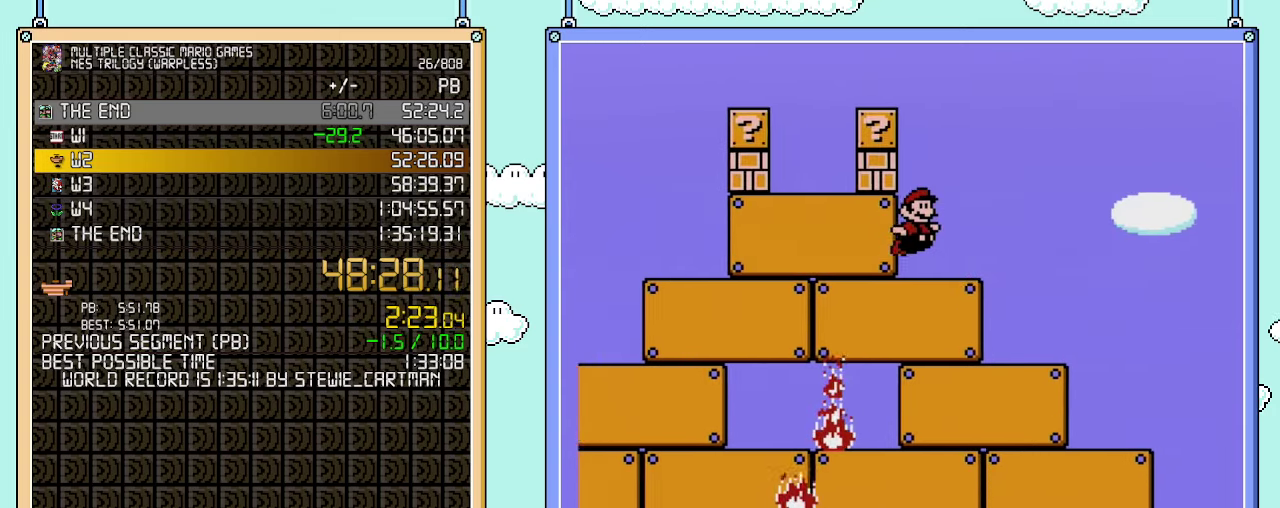
{"dt_ms": 500, "buttons": ["B", "DPAD_RIGHT"], "events": []}
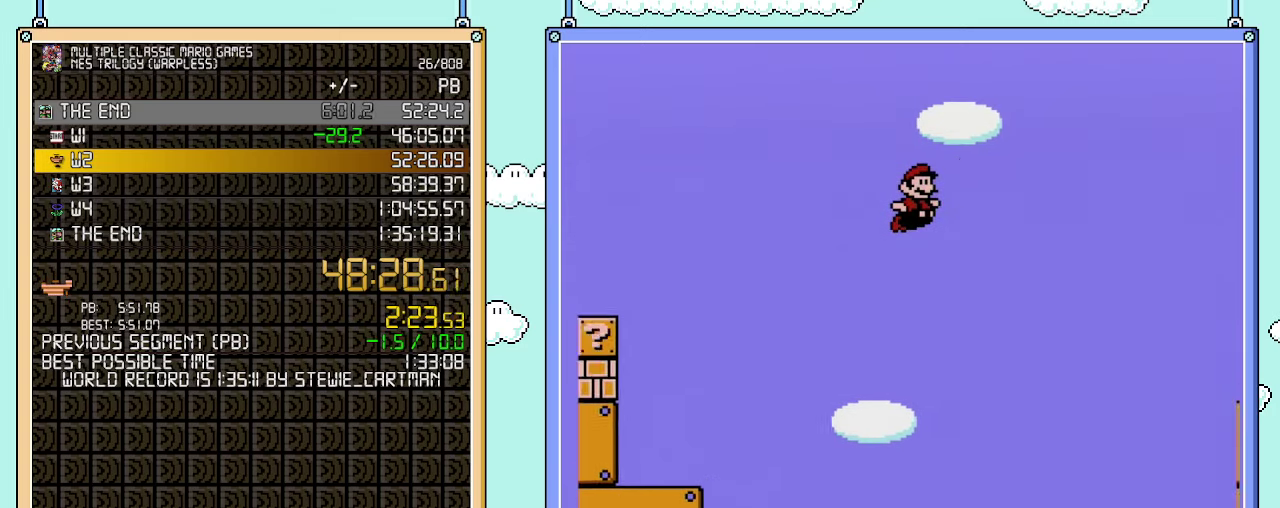
{"dt_ms": 500, "buttons": ["B", "DPAD_RIGHT"], "events": []}
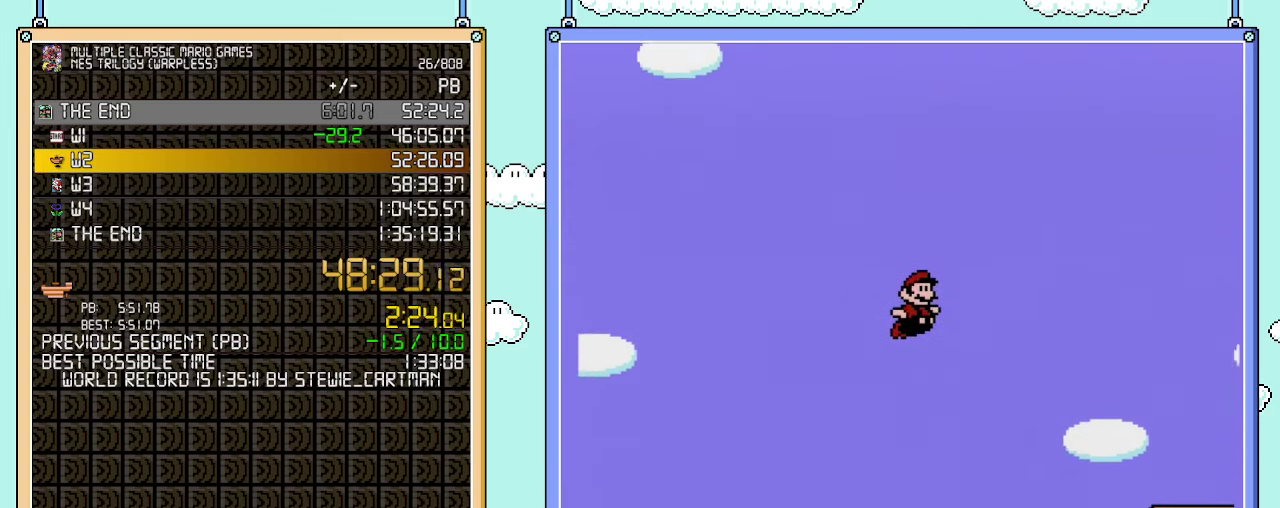
{"dt_ms": 500, "buttons": ["B", "DPAD_RIGHT"], "events": []}
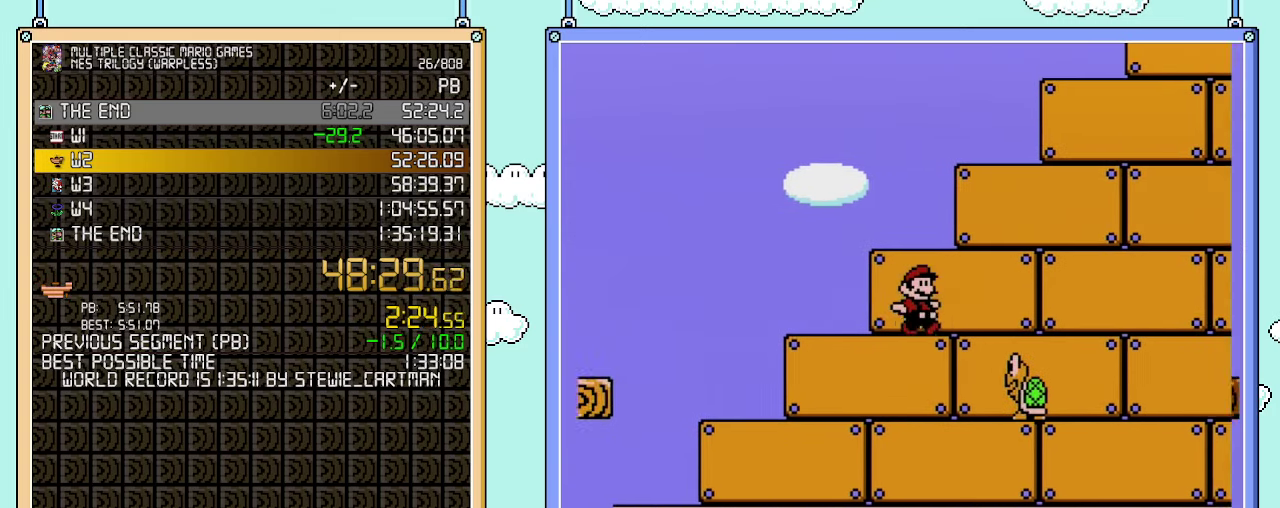
{"dt_ms": 500, "buttons": ["B", "DPAD_RIGHT"], "events": []}
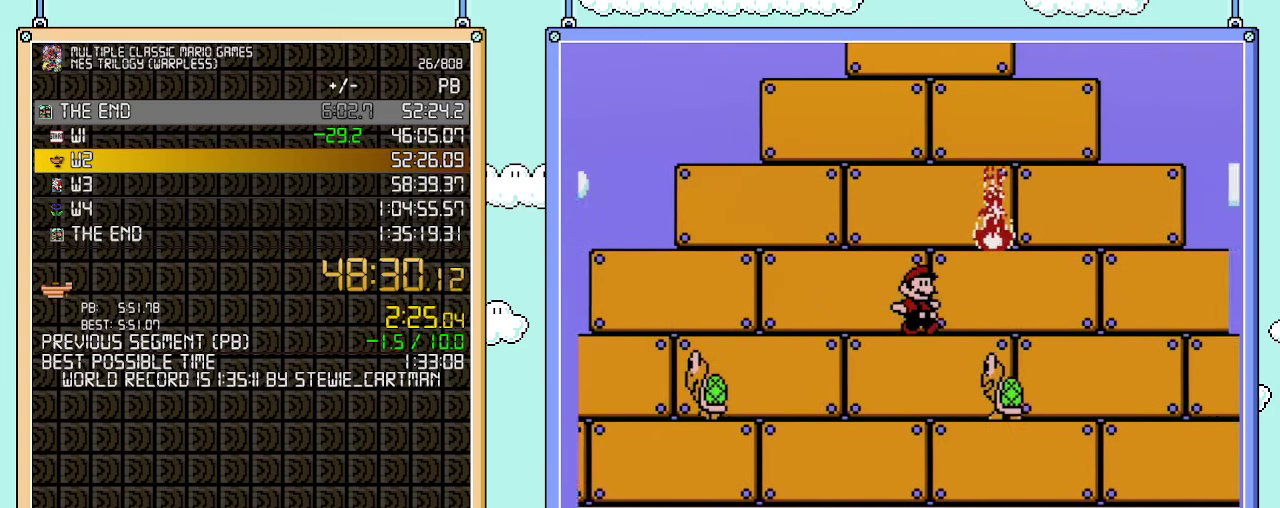
{"dt_ms": 500, "buttons": ["B", "DPAD_RIGHT"], "events": []}
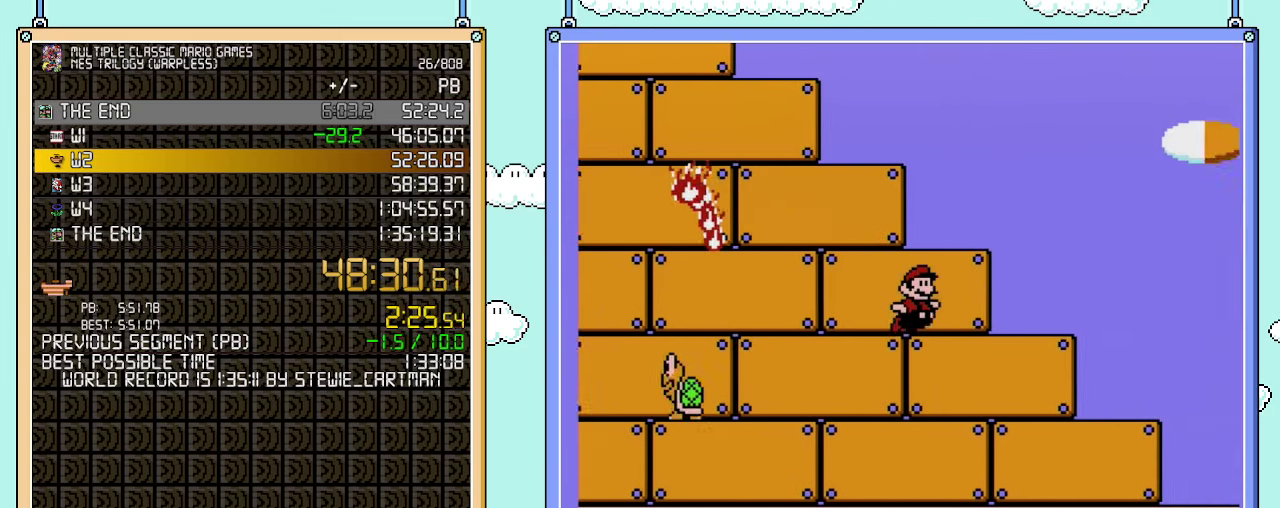
{"dt_ms": 500, "buttons": ["B", "DPAD_RIGHT"], "events": []}
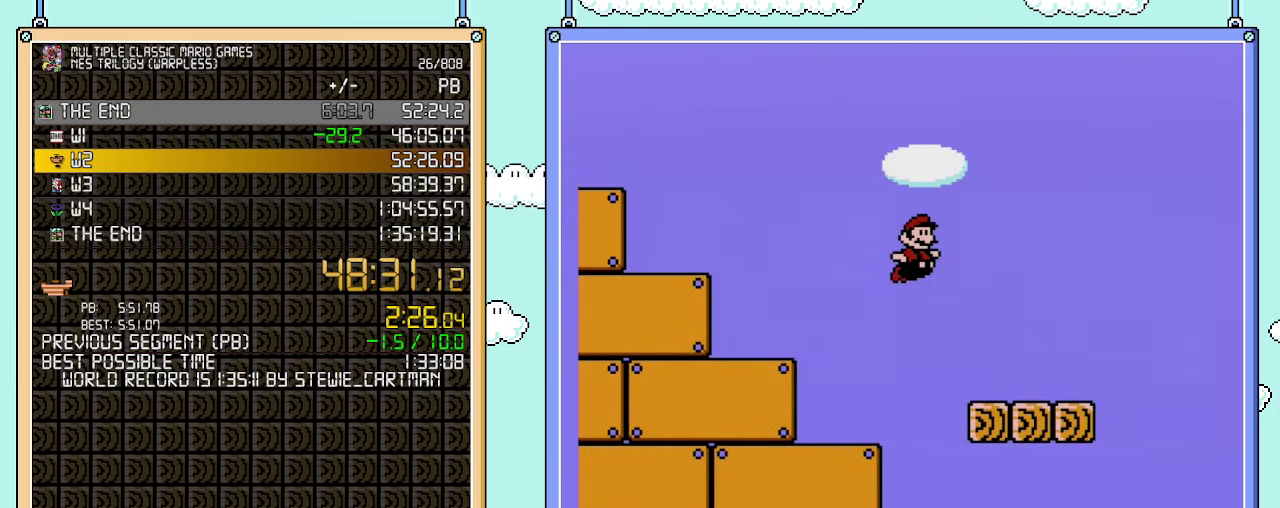
{"dt_ms": 500, "buttons": ["B", "DPAD_RIGHT"], "events": []}
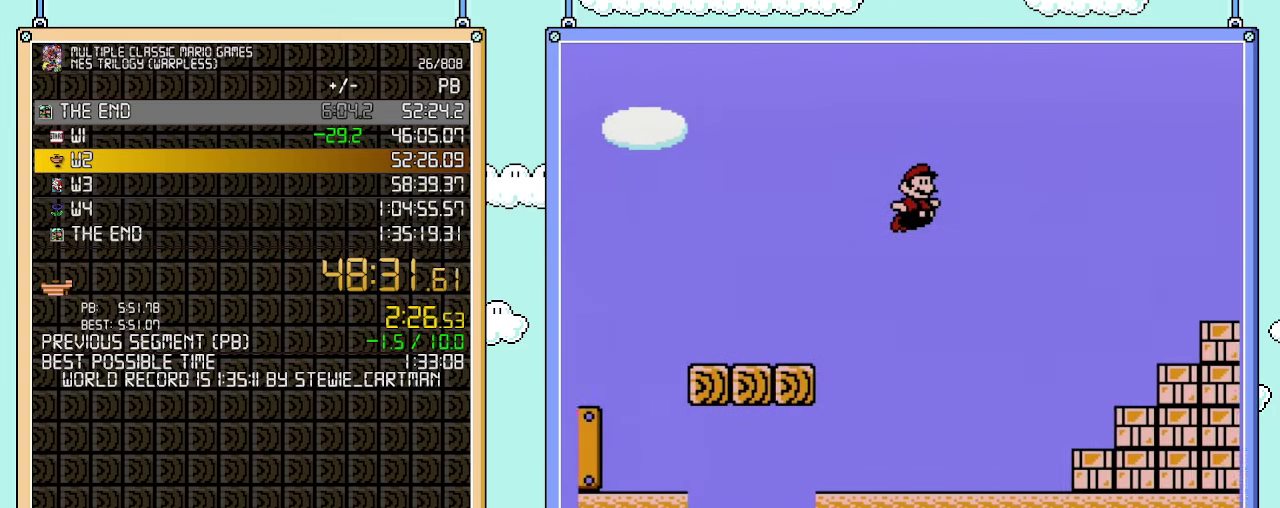
{"dt_ms": 500, "buttons": ["B", "DPAD_LEFT"], "events": [[450, "DPAD_LEFT", "down"], [450, "DPAD_RIGHT", "up"]]}
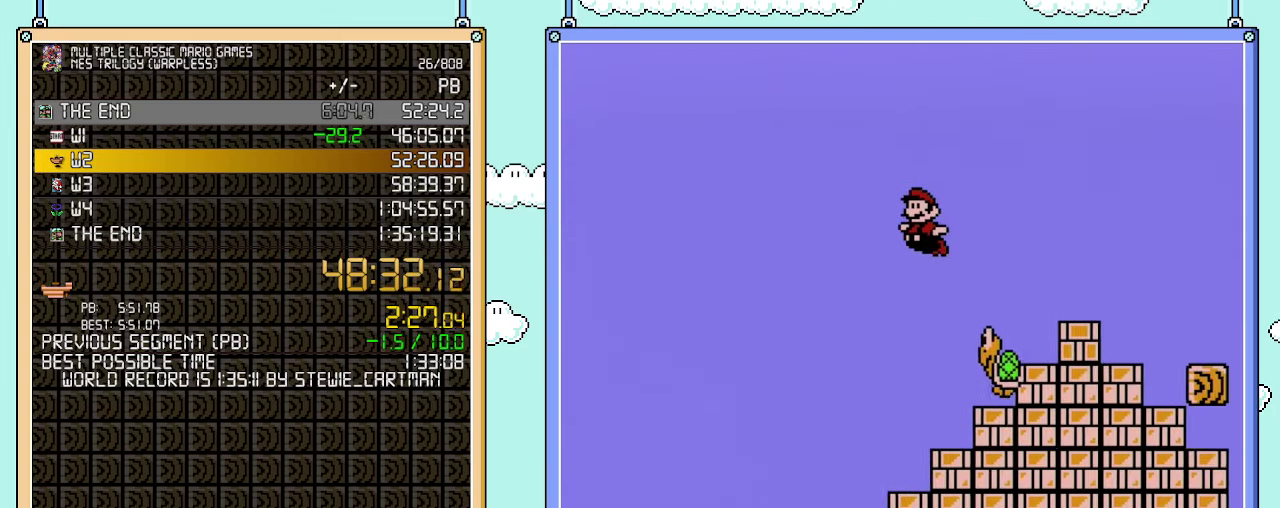
{"dt_ms": 500, "buttons": ["B", "DPAD_LEFT"], "events": []}
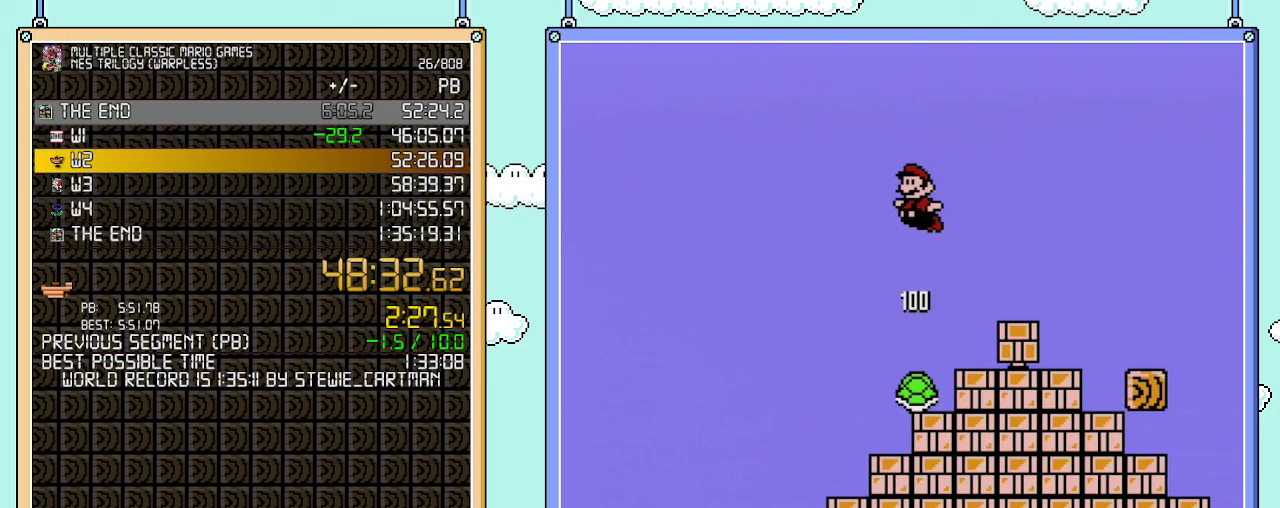
{"dt_ms": 500, "buttons": ["B", "DPAD_RIGHT"], "events": [[233, "DPAD_LEFT", "up"], [317, "DPAD_RIGHT", "down"]]}
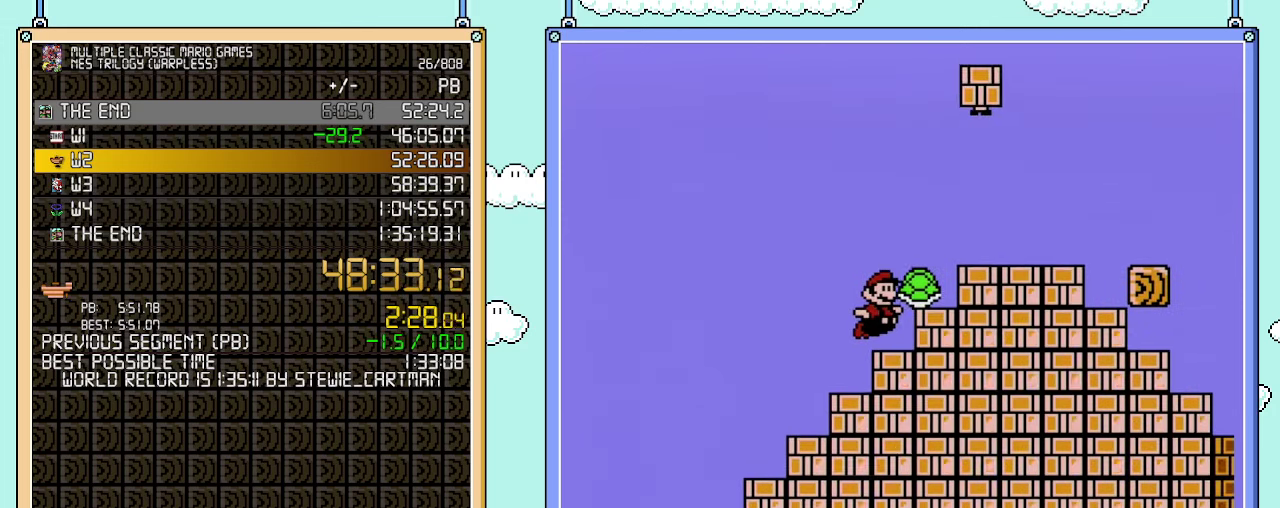
{"dt_ms": 500, "buttons": ["B", "DPAD_RIGHT"], "events": []}
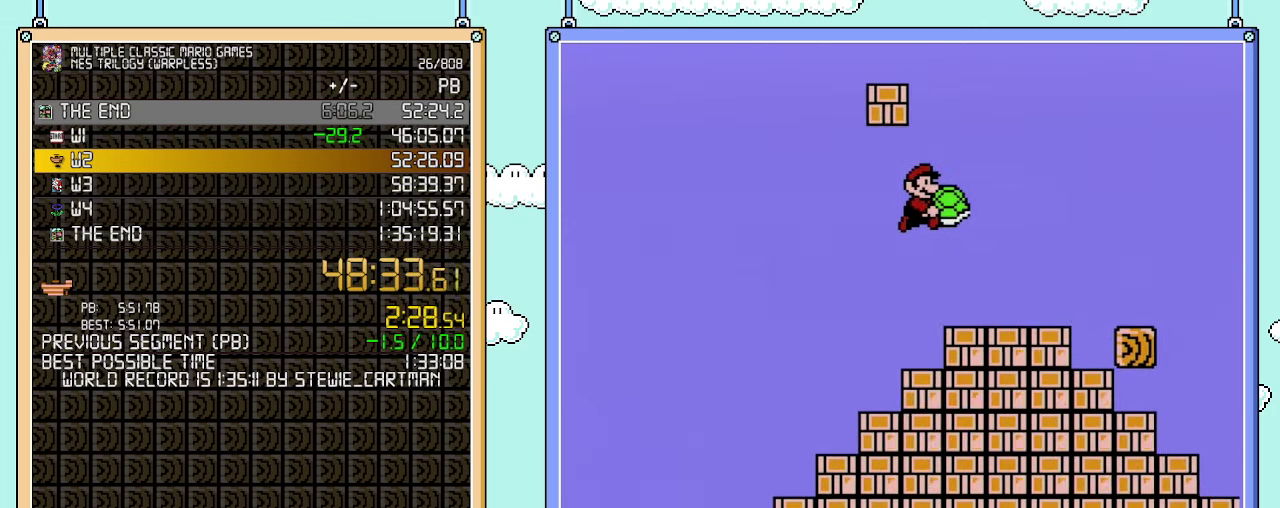
{"dt_ms": 500, "buttons": ["B", "DPAD_RIGHT"], "events": []}
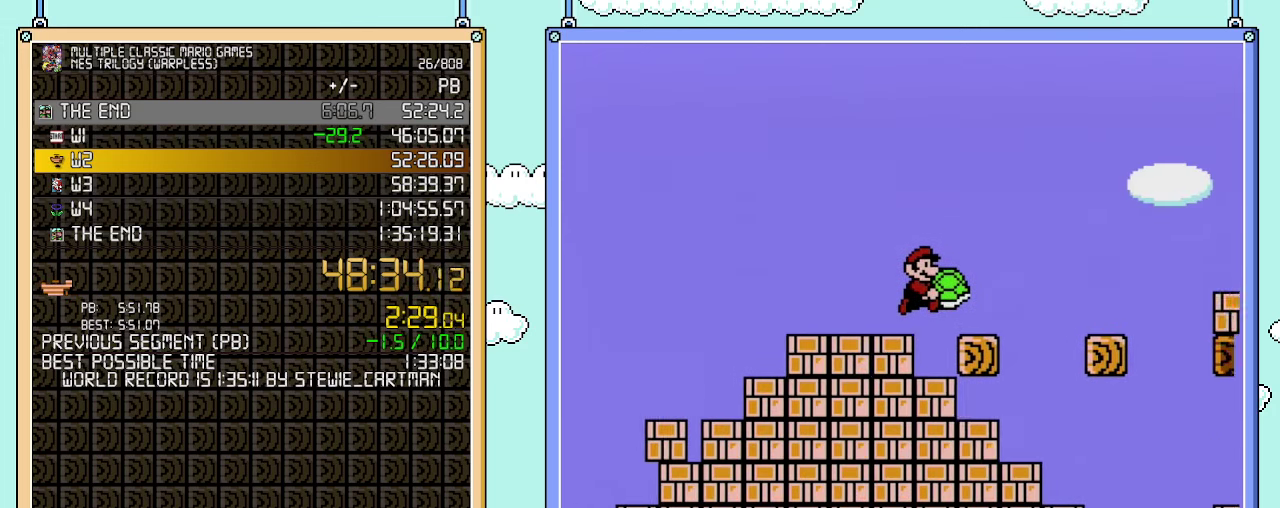
{"dt_ms": 500, "buttons": ["B", "DPAD_RIGHT"], "events": []}
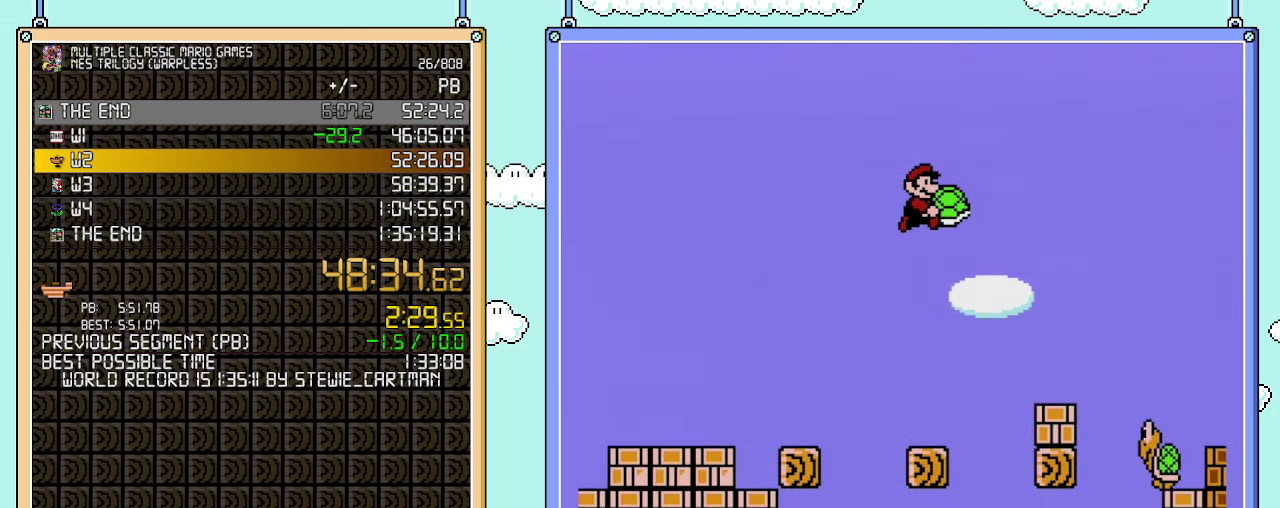
{"dt_ms": 500, "buttons": ["B"], "events": [[133, "DPAD_LEFT", "down"], [133, "DPAD_RIGHT", "up"], [250, "DPAD_LEFT", "up"]]}
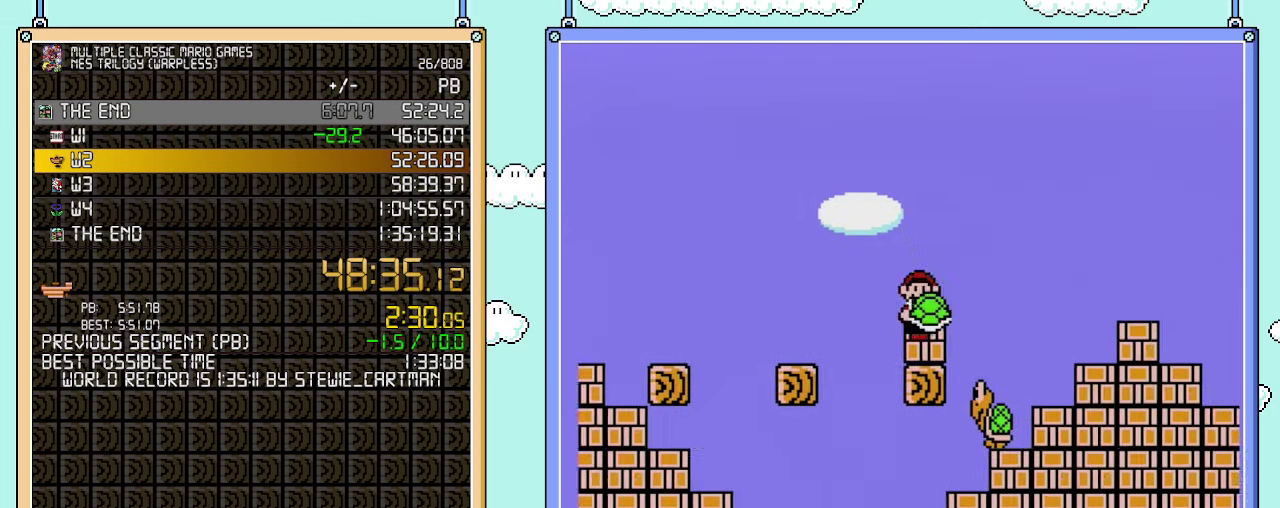
{"dt_ms": 500, "buttons": ["B", "DPAD_RIGHT"], "events": [[17, "DPAD_RIGHT", "down"]]}
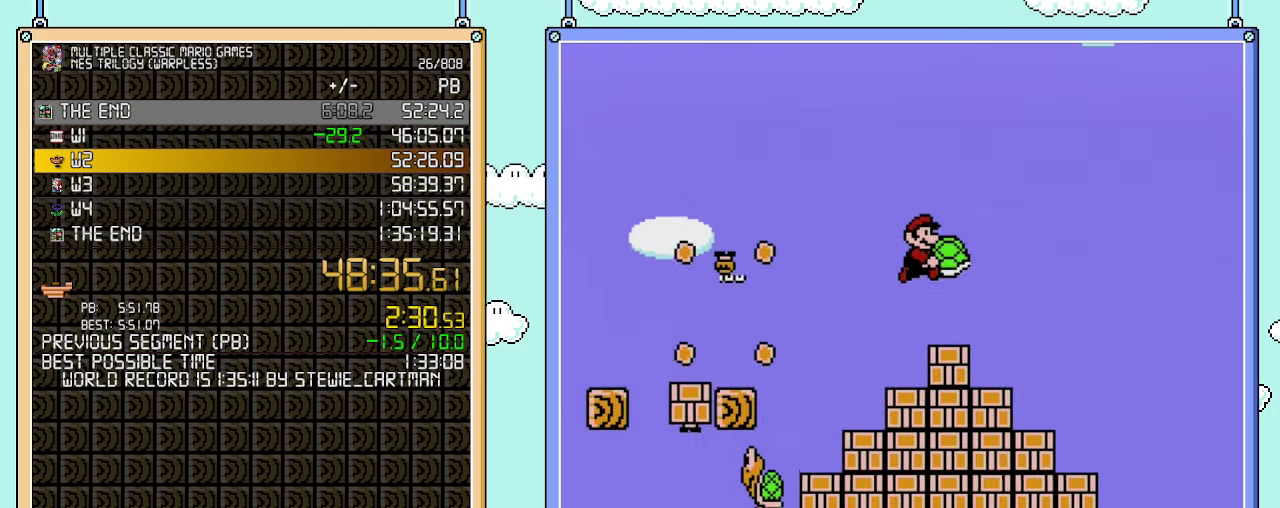
{"dt_ms": 500, "buttons": ["B", "DPAD_RIGHT"], "events": []}